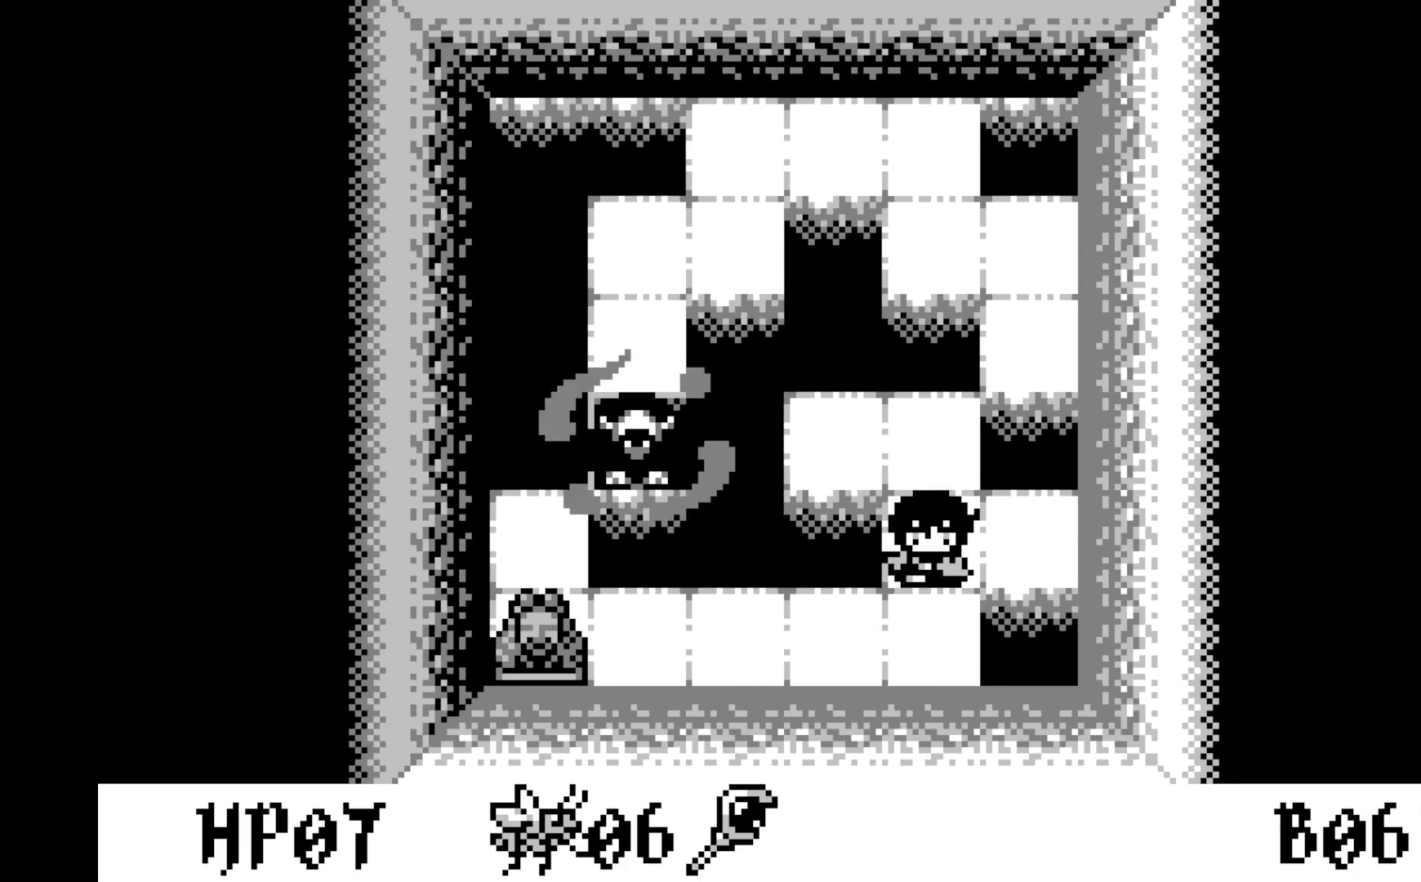
Gameplay with a controller (Xbox layout); each line is a JSON object with the inputs held at the frame after it. "events" lists button and stick changes between this image and that frame as [ms after this image, input, new state], when the widget could be followed in between. Not read: right_stick.
{"buttons": ["A"], "left_stick": "center", "events": [[383, "A", "down"]]}
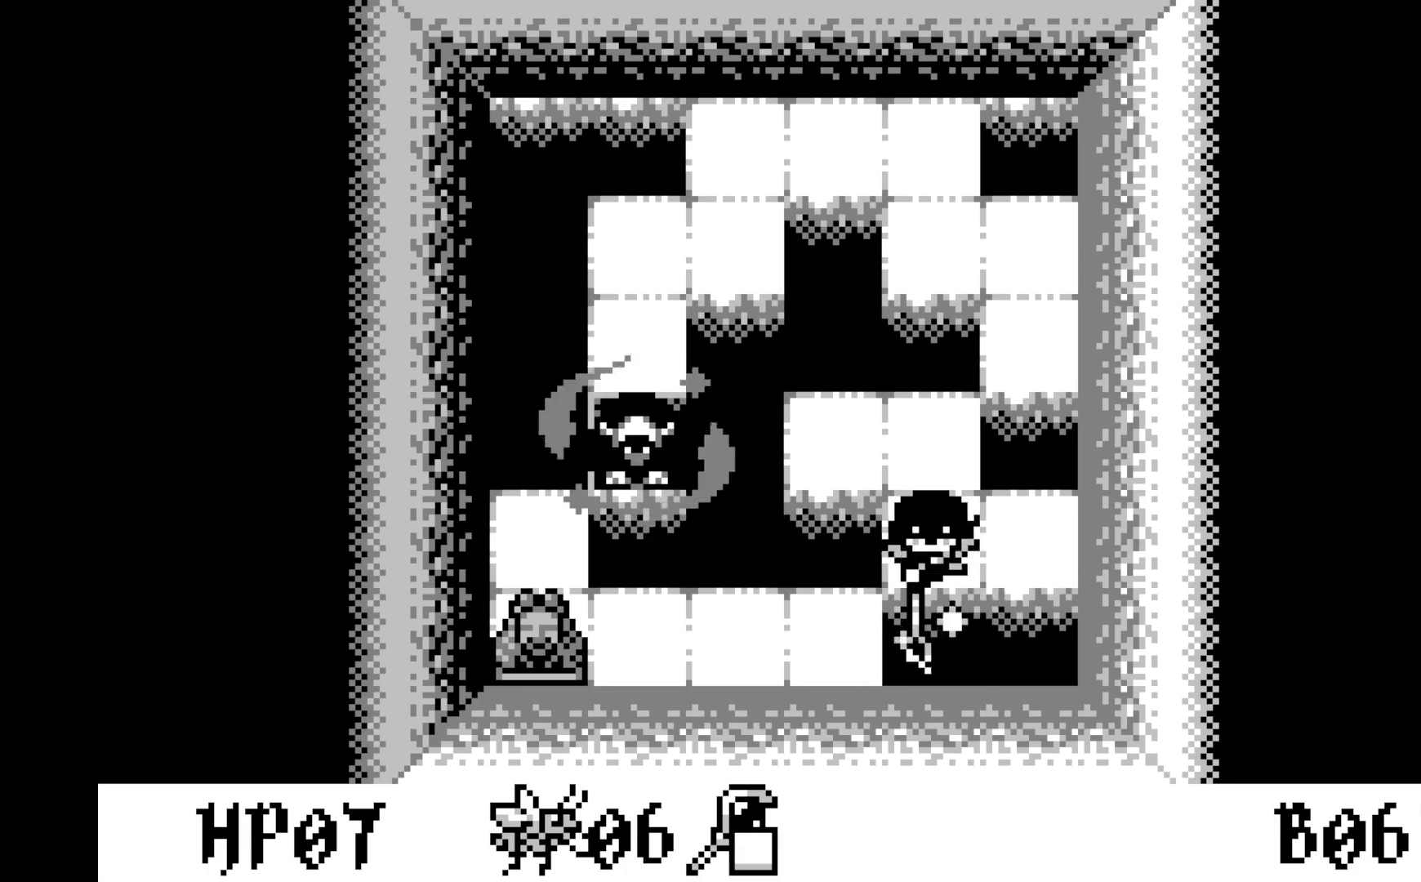
{"buttons": ["A"], "left_stick": "center", "events": [[67, "A", "up"], [467, "A", "down"]]}
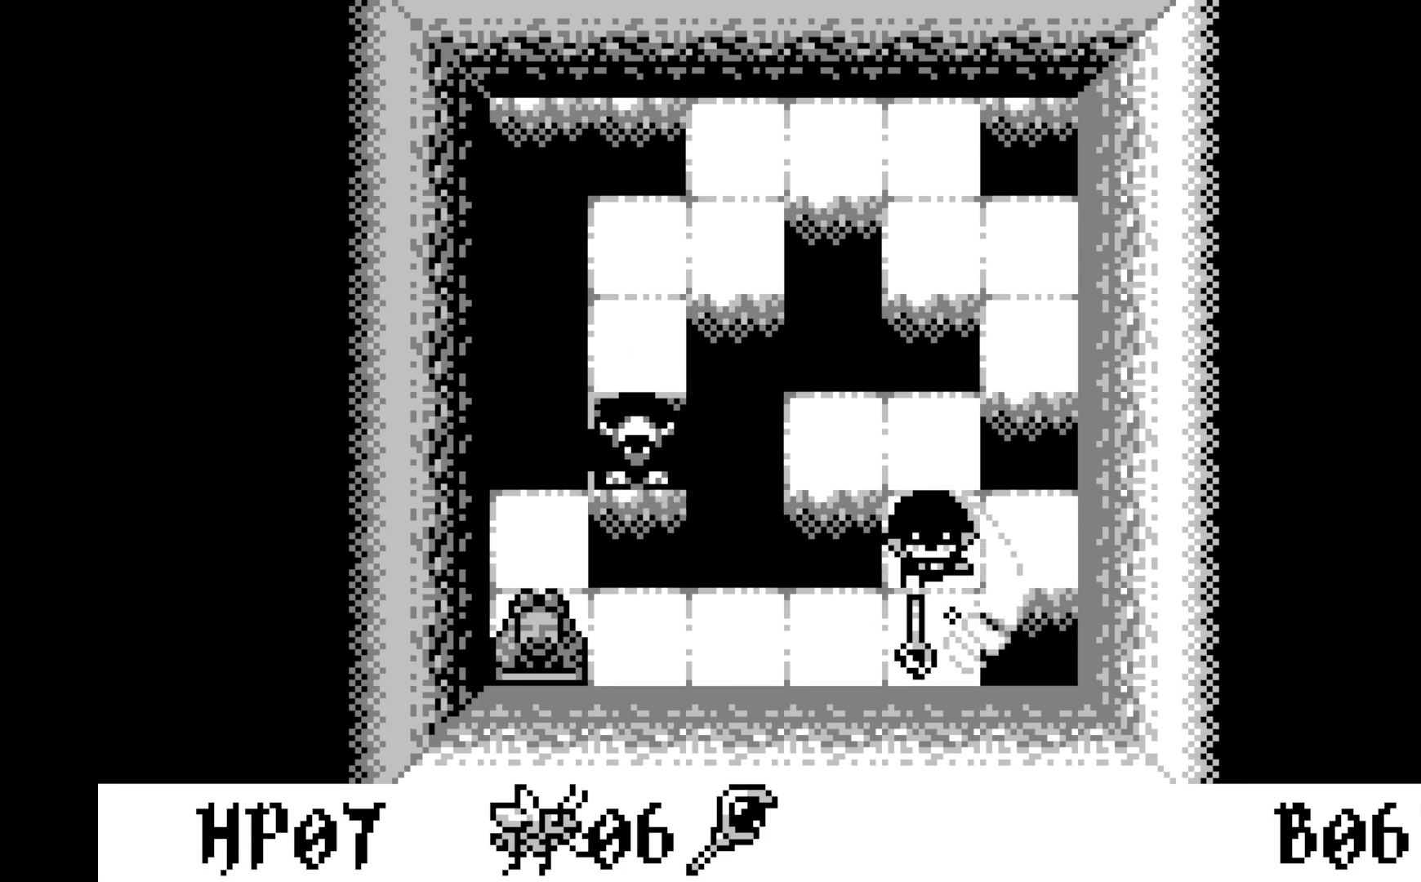
{"buttons": [], "left_stick": "center", "events": [[167, "A", "up"]]}
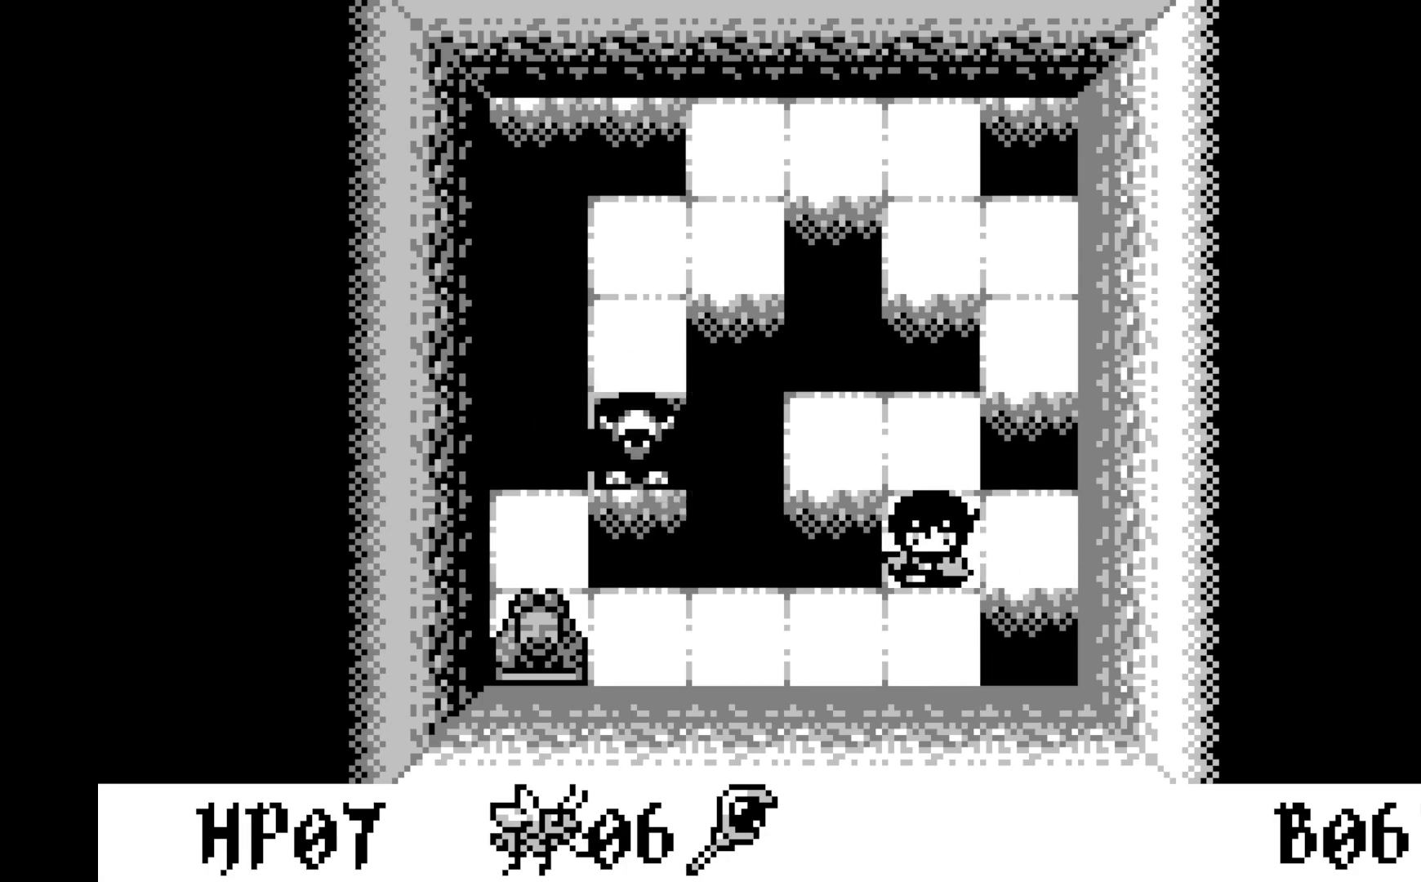
{"buttons": [], "left_stick": "center", "events": []}
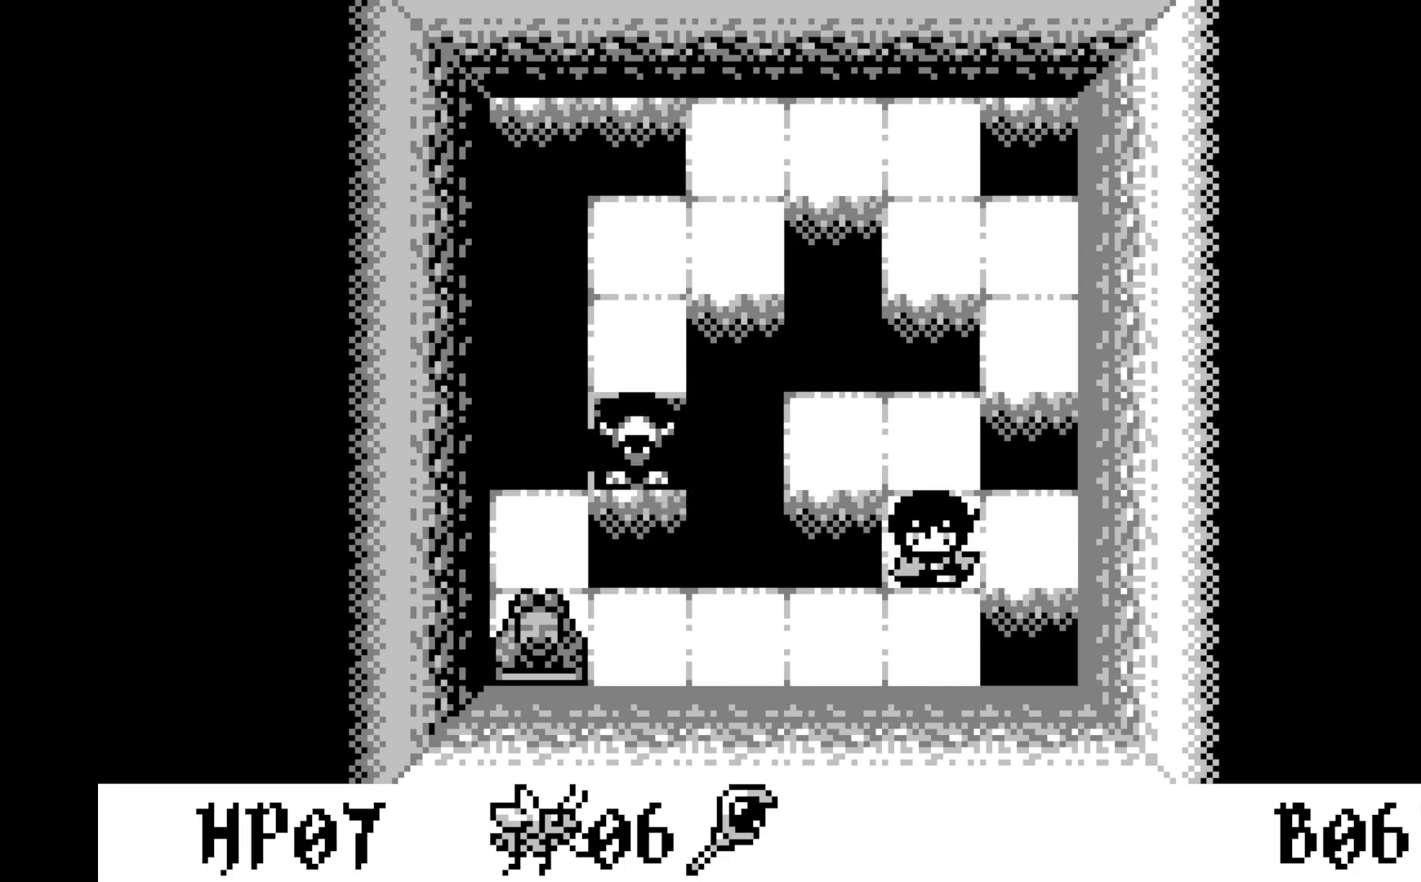
{"buttons": [], "left_stick": "center", "events": [[83, "DPAD_DOWN", "down"], [250, "DPAD_DOWN", "up"]]}
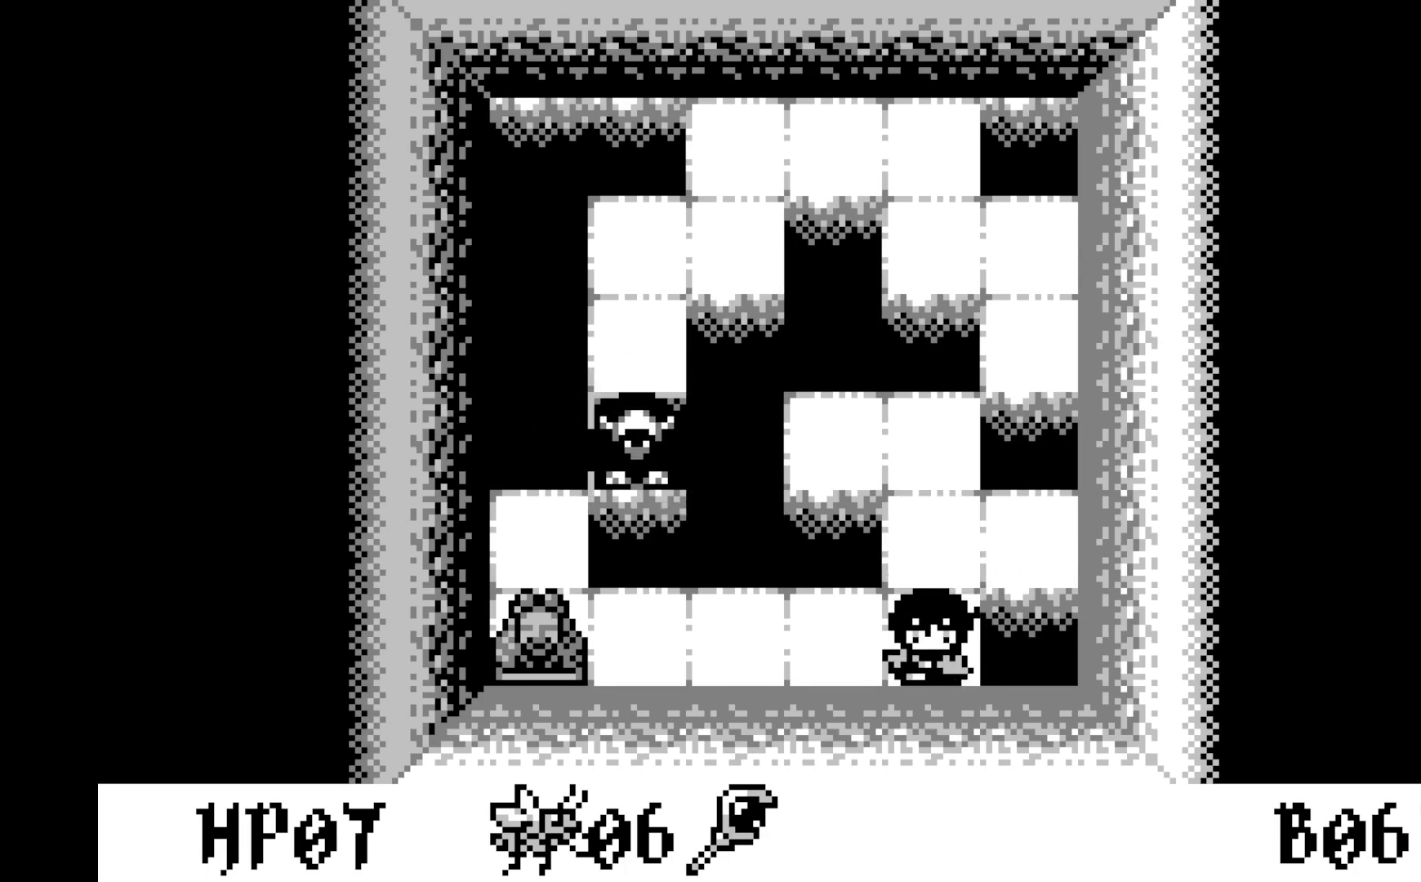
{"buttons": [], "left_stick": "center", "events": []}
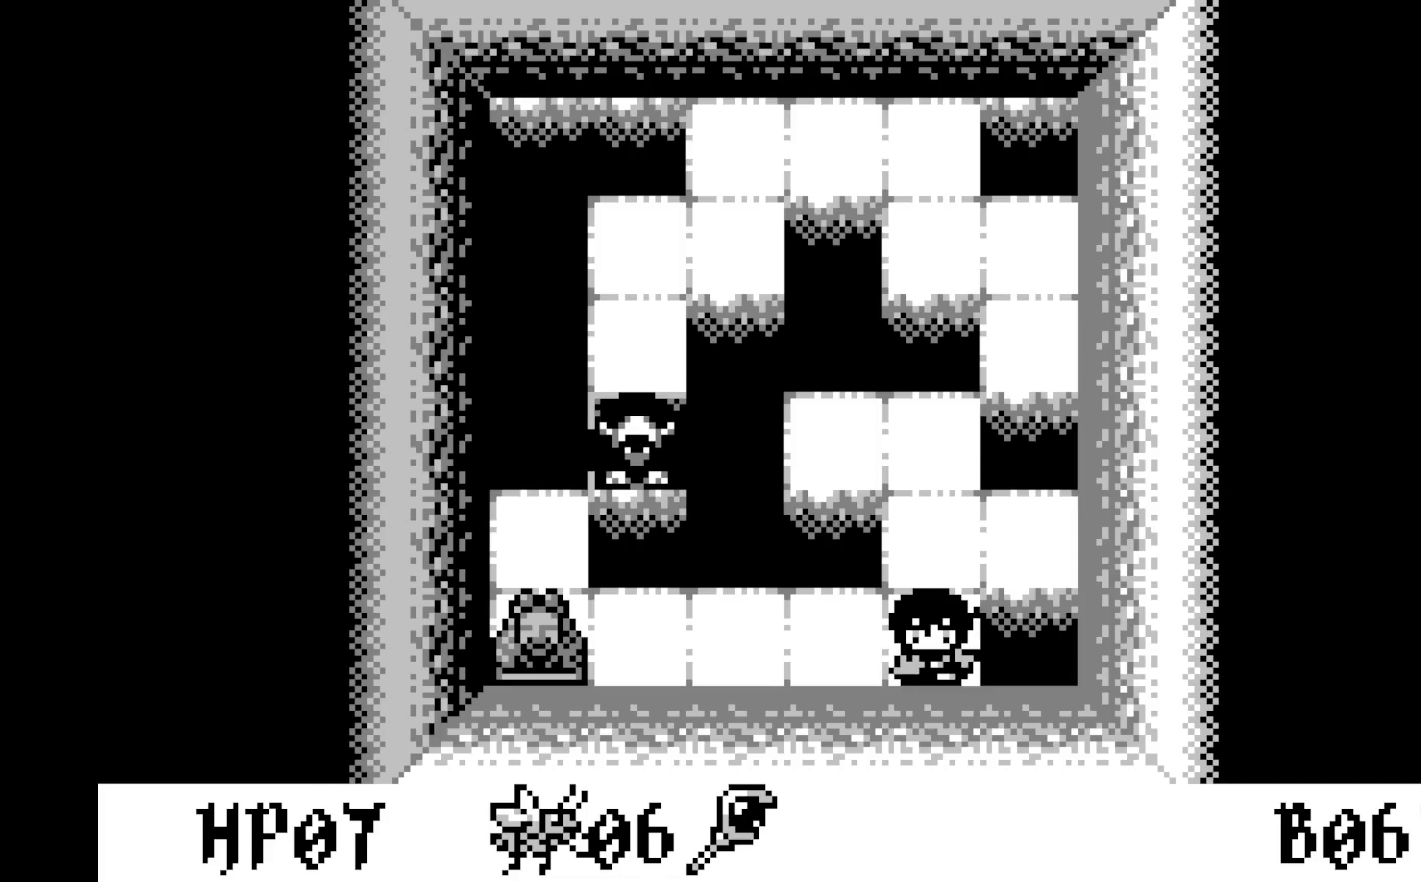
{"buttons": [], "left_stick": "center", "events": []}
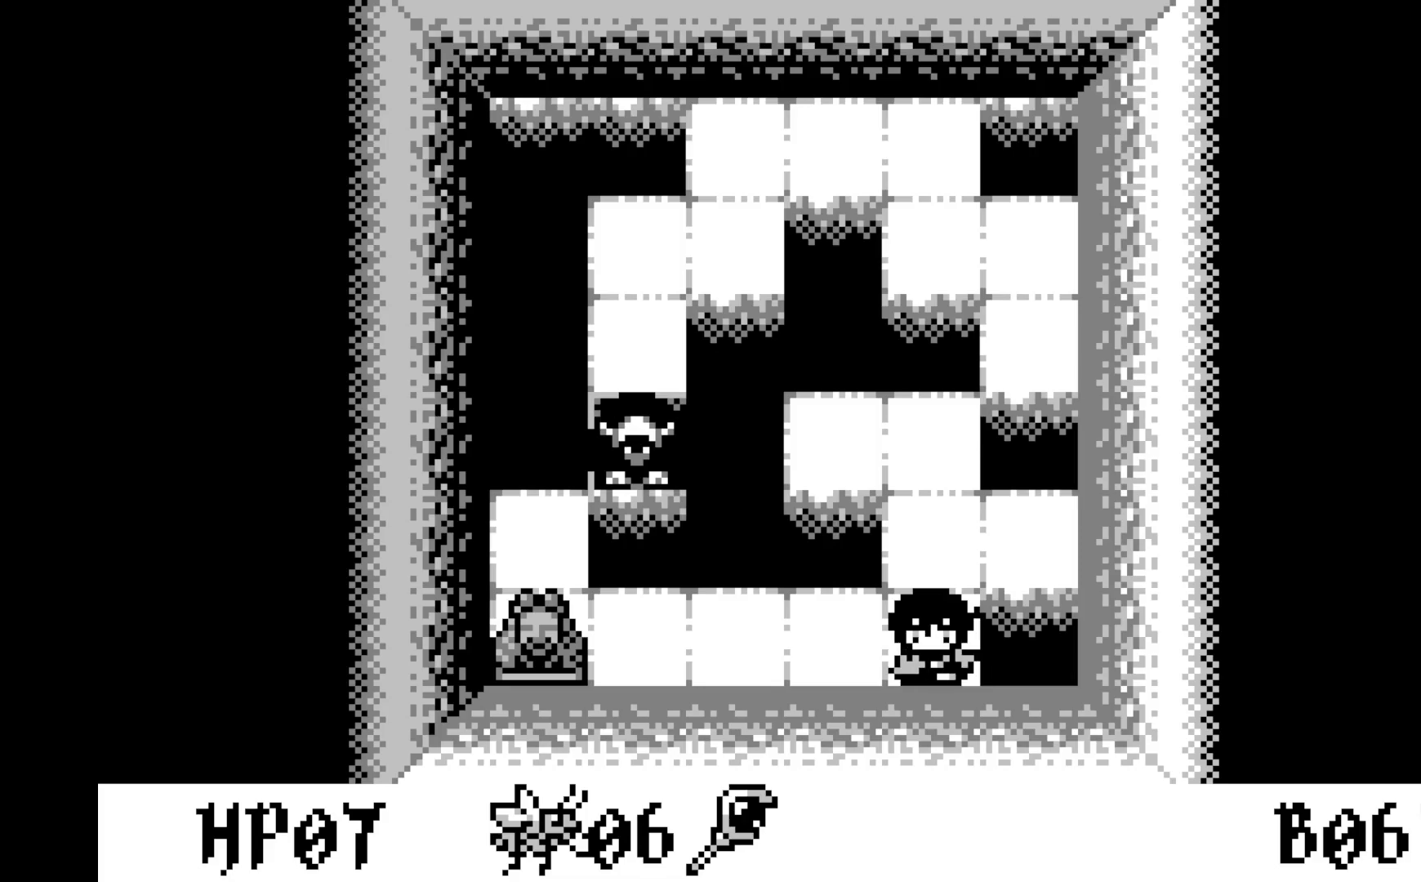
{"buttons": [], "left_stick": "center", "events": [[50, "DPAD_DOWN", "down"], [250, "DPAD_DOWN", "up"]]}
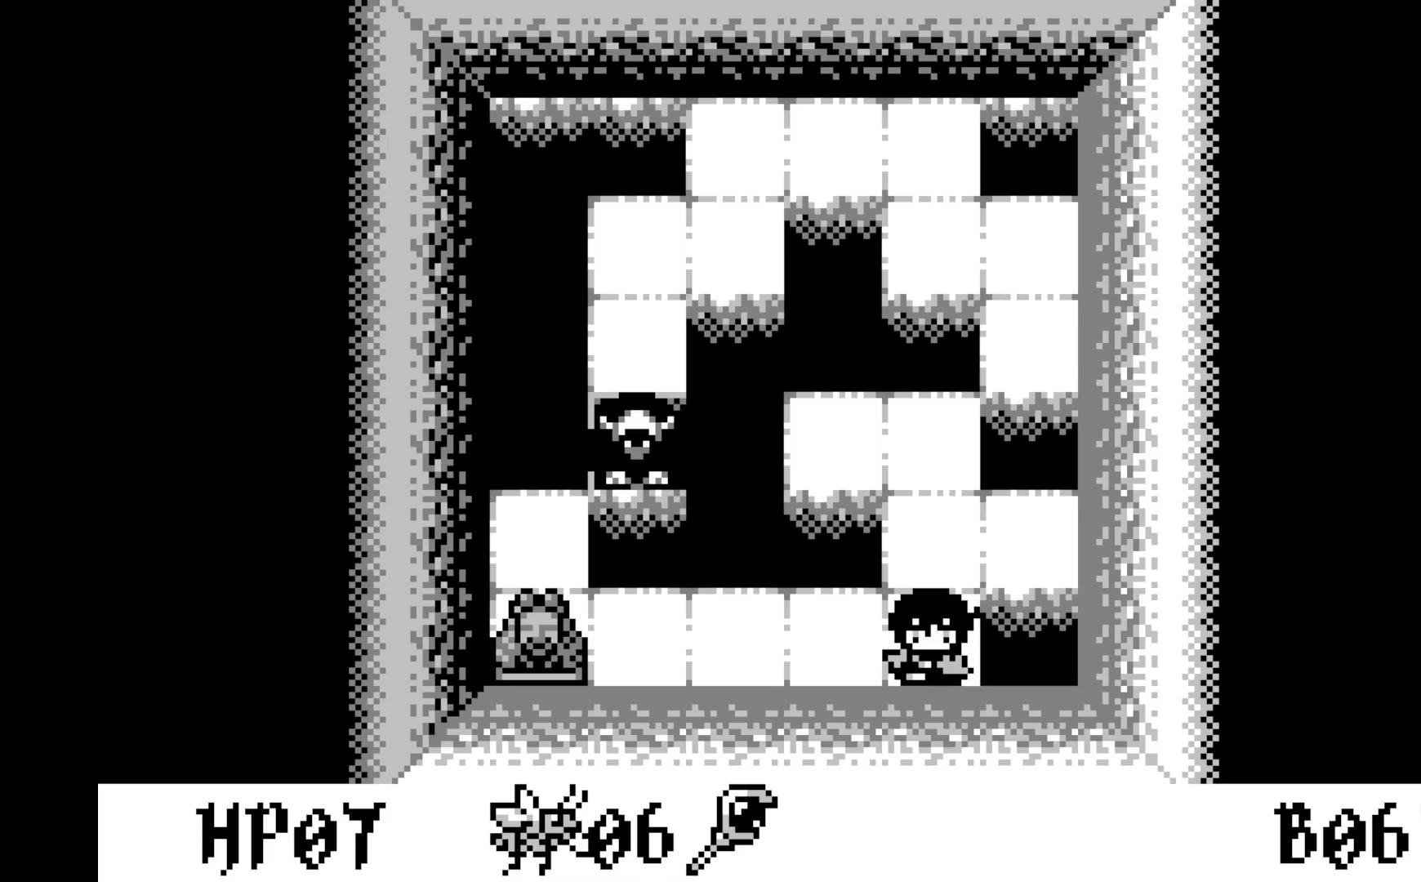
{"buttons": [], "left_stick": "center", "events": []}
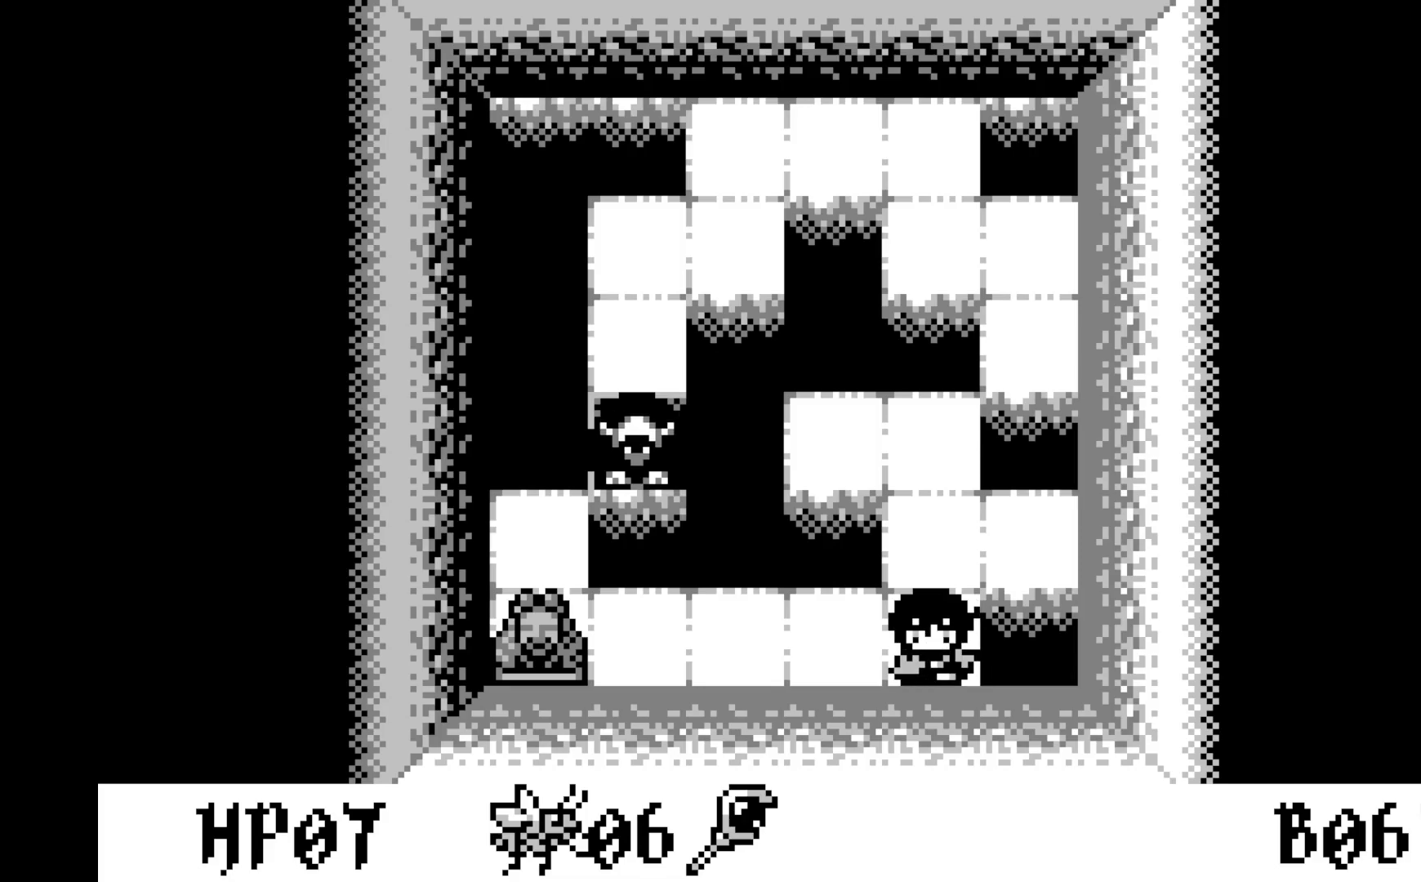
{"buttons": [], "left_stick": "center", "events": [[383, "DPAD_UP", "down"], [483, "DPAD_UP", "up"]]}
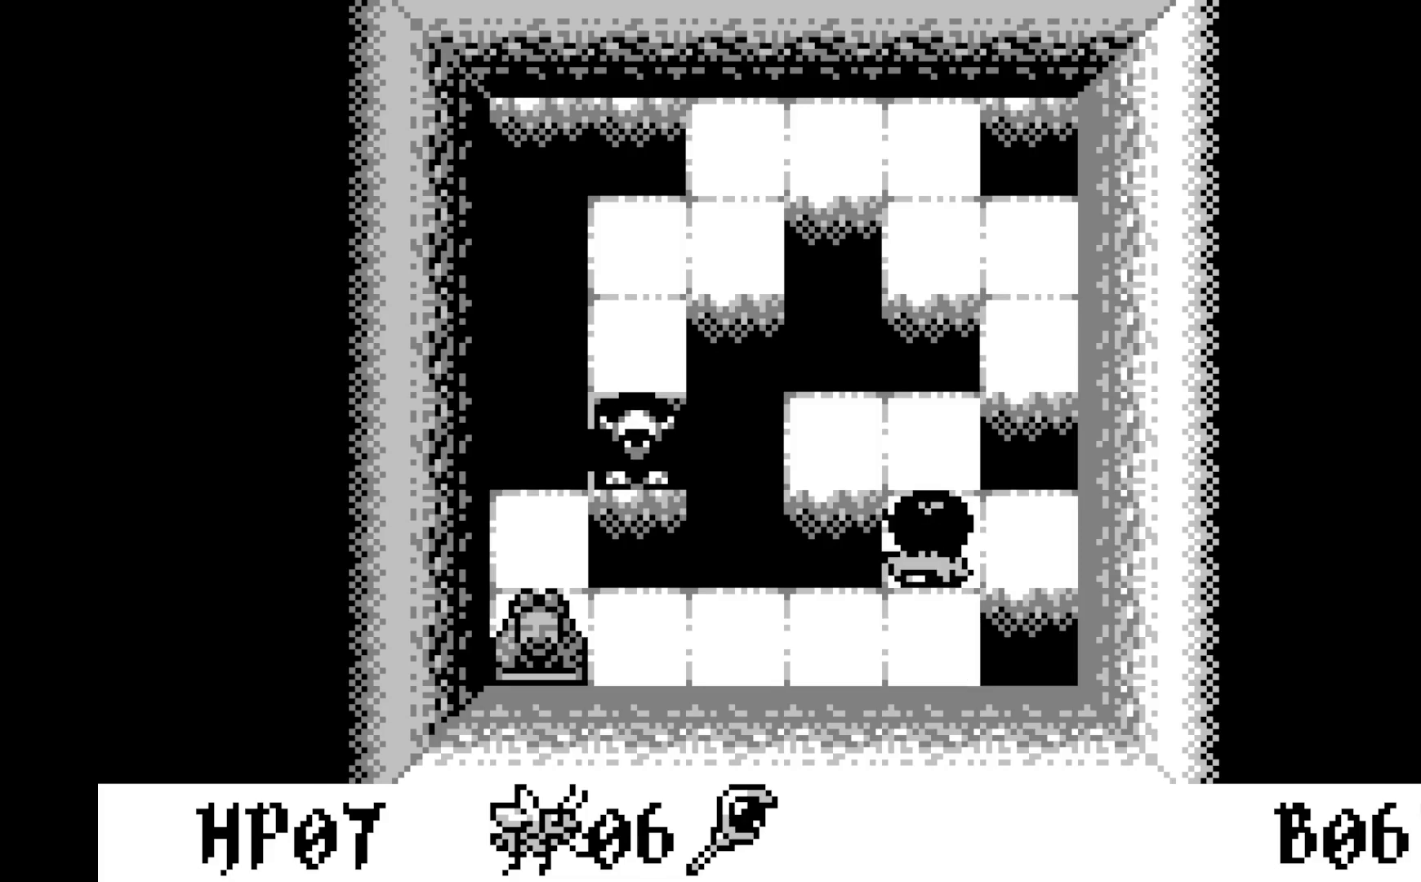
{"buttons": [], "left_stick": "center", "events": [[83, "DPAD_UP", "down"], [217, "DPAD_UP", "up"]]}
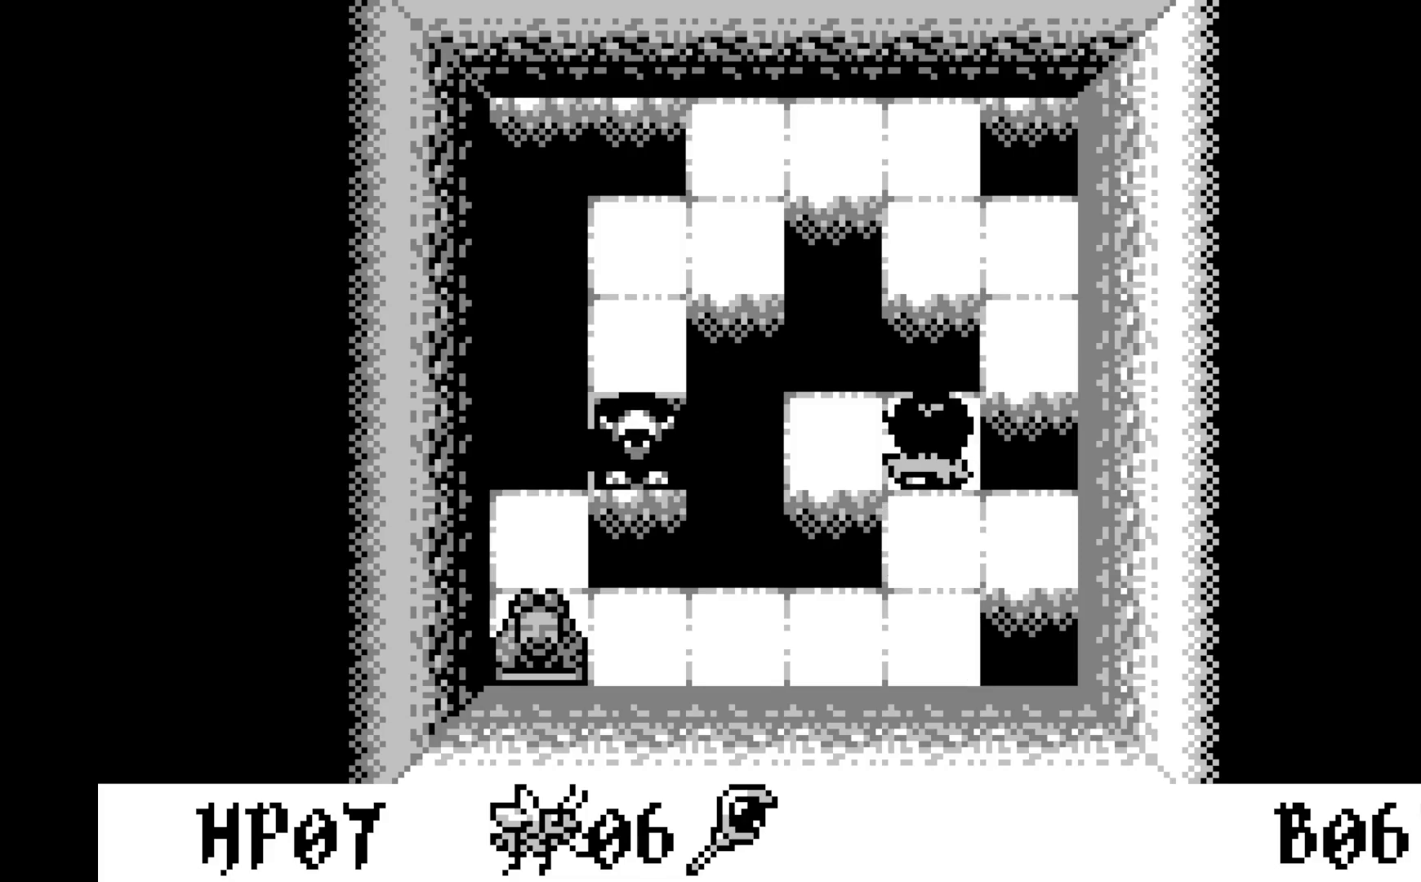
{"buttons": ["DPAD_DOWN"], "left_stick": "center", "events": [[433, "DPAD_DOWN", "down"]]}
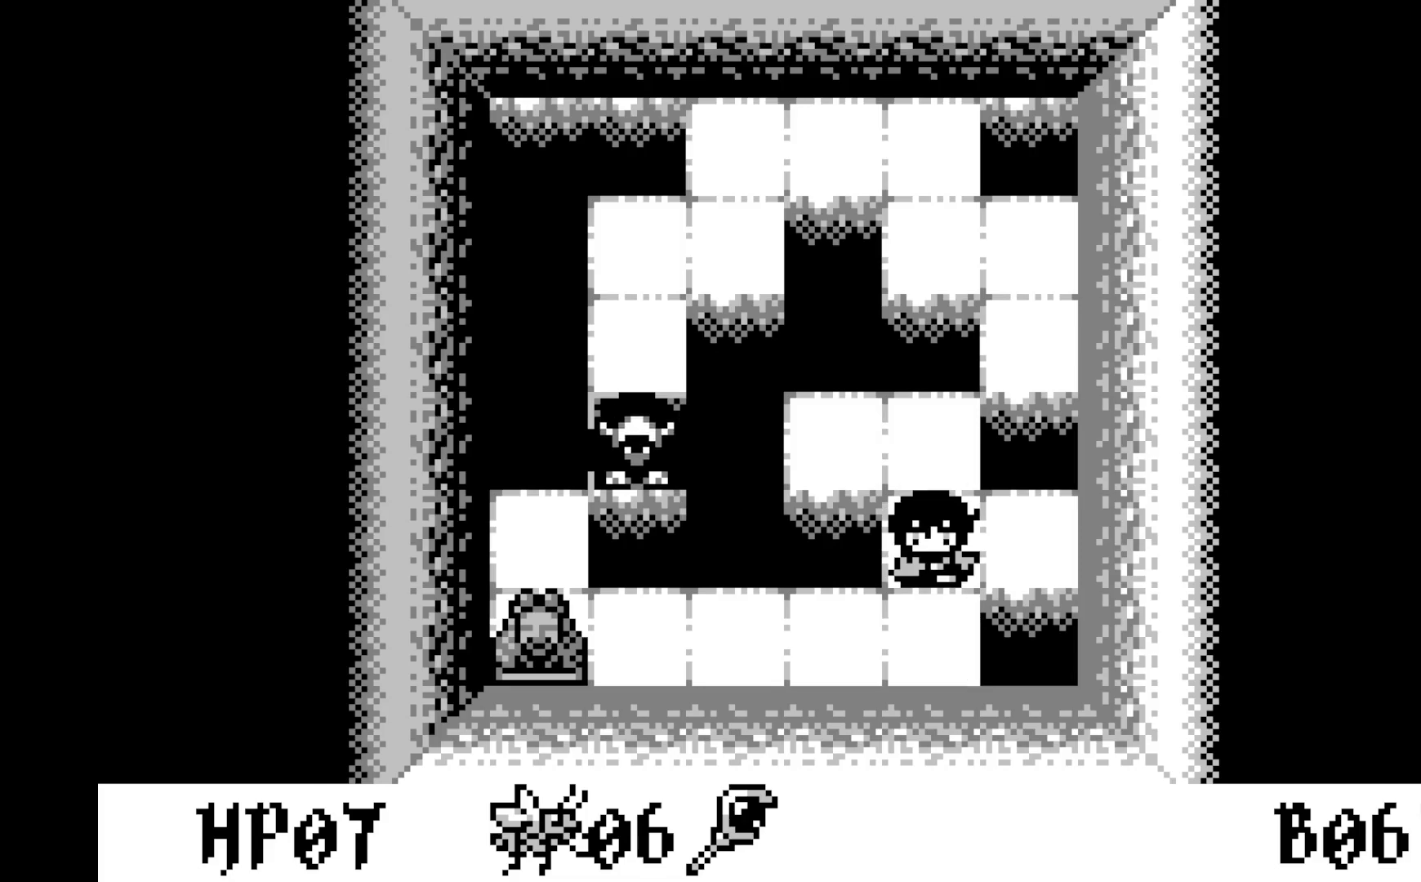
{"buttons": [], "left_stick": "center", "events": [[33, "DPAD_DOWN", "up"]]}